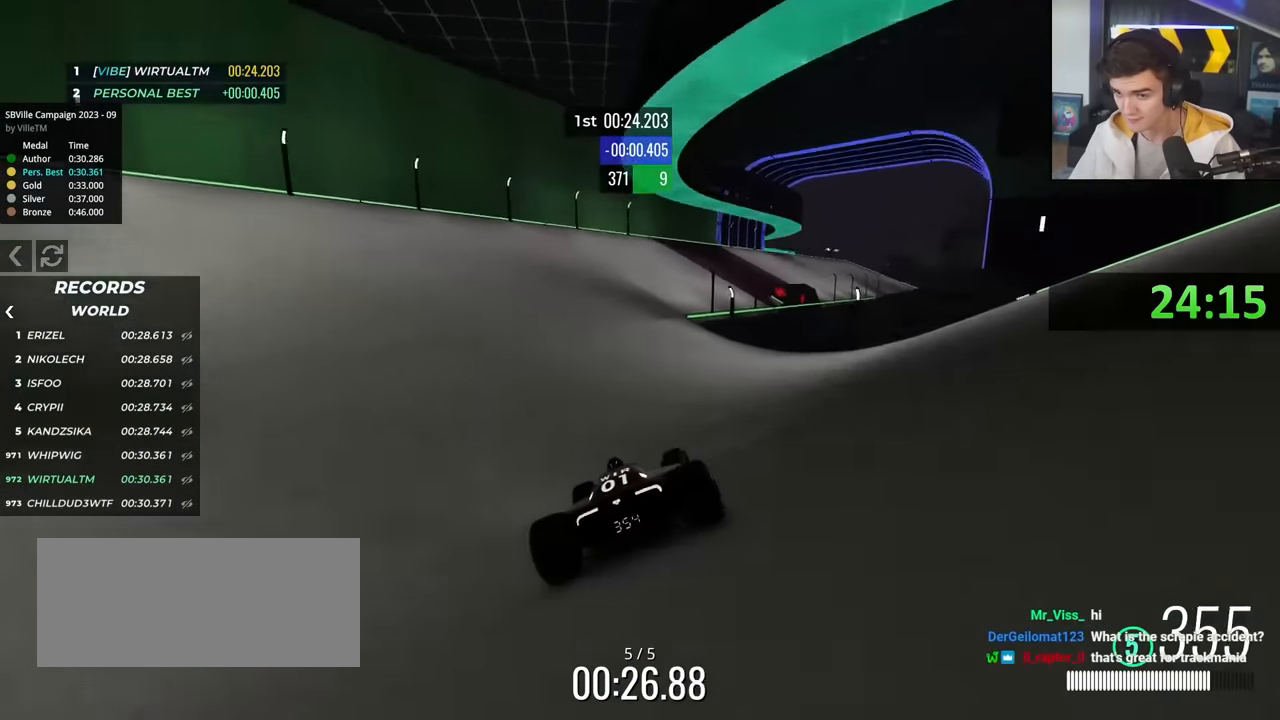
Gameplay with keyboard; each line is a JSON object with the keys held at the frame after it. "events" lists presses ("down") and releases ("up") of "brake", "down", "left", "right" and "up" between this image and that frame as [ms after this image, input, new state], when the widget could be followed in between. No other keys are recorded. Mouse input is not recorded. Key names are as the overlay labels them; some are game actions (e.g. jump) rather than physical keys.
{"keys": ["right", "up"], "events": [[334, "right", "down"]]}
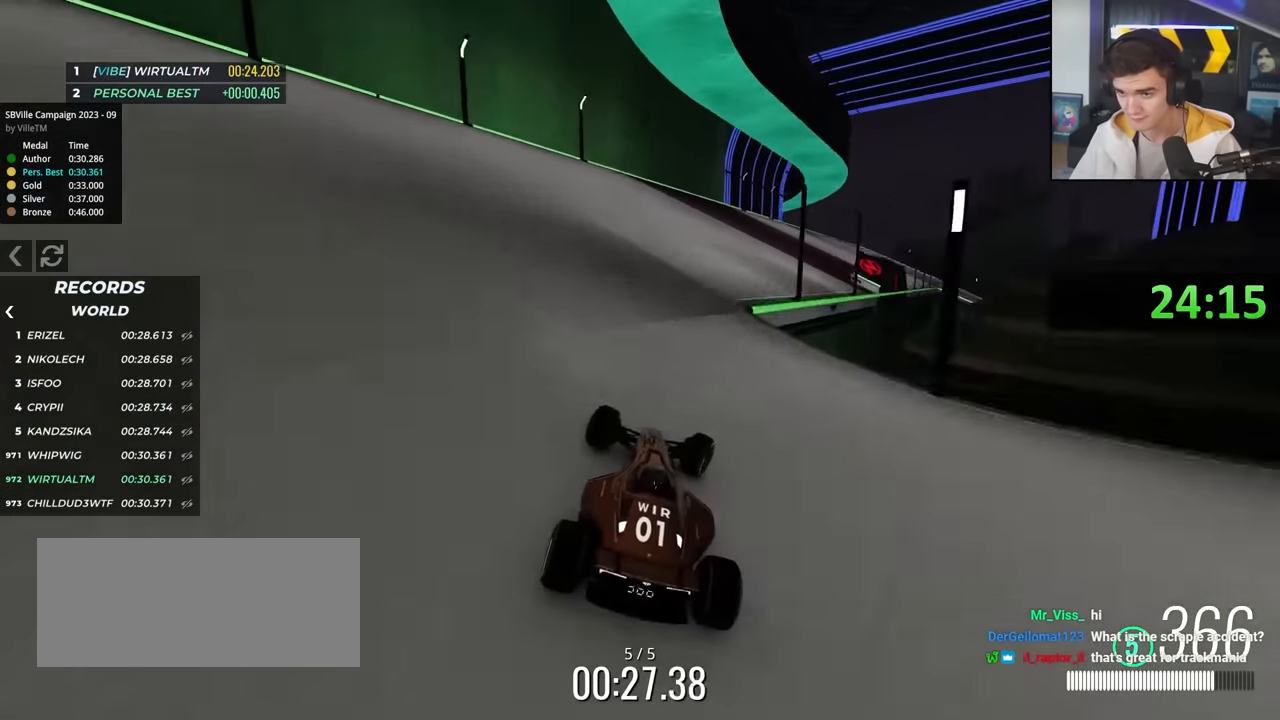
{"keys": ["right", "up"], "events": [[400, "right", "up"], [450, "right", "down"]]}
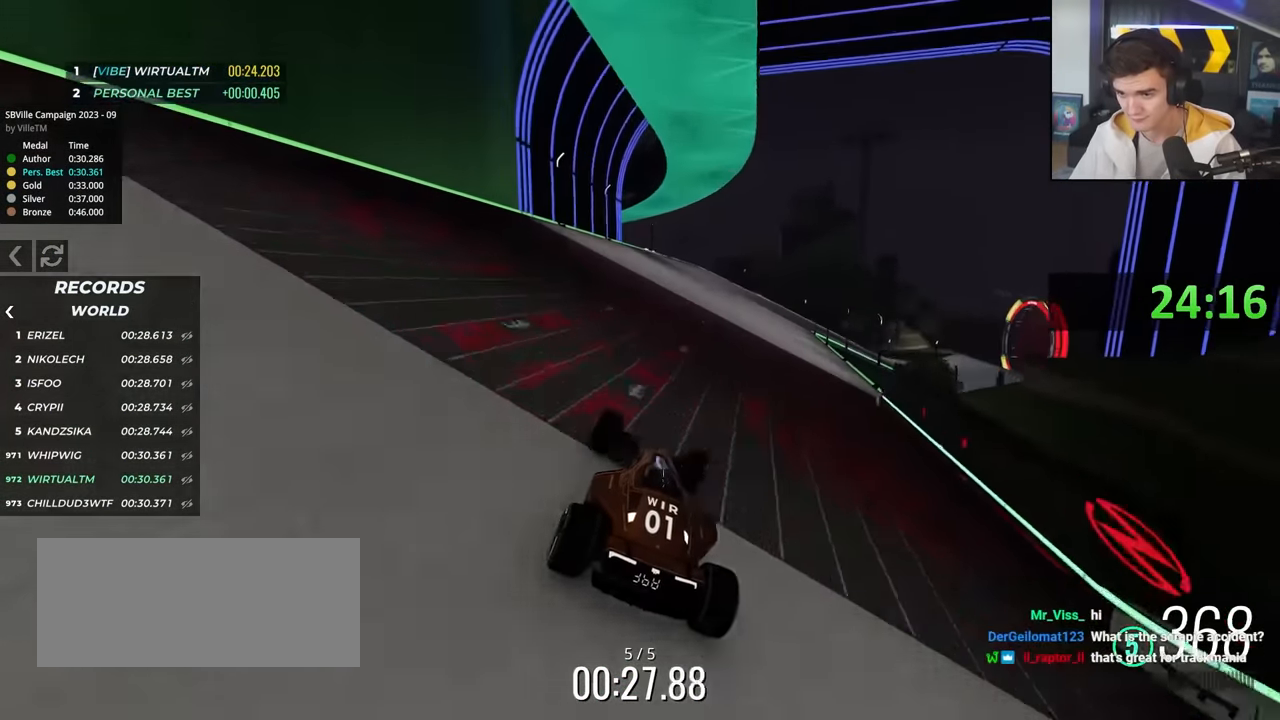
{"keys": ["right", "up"], "events": [[417, "right", "up"], [467, "right", "down"]]}
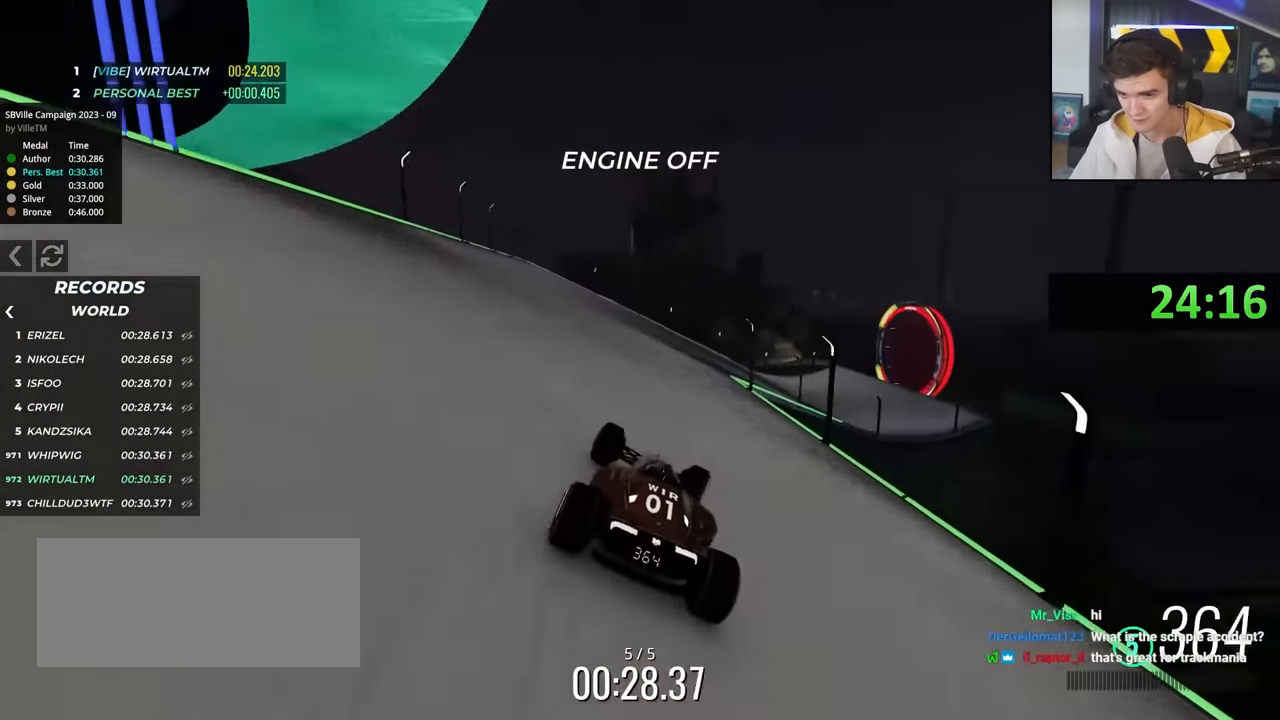
{"keys": ["right", "up"], "events": [[50, "right", "up"], [150, "right", "down"]]}
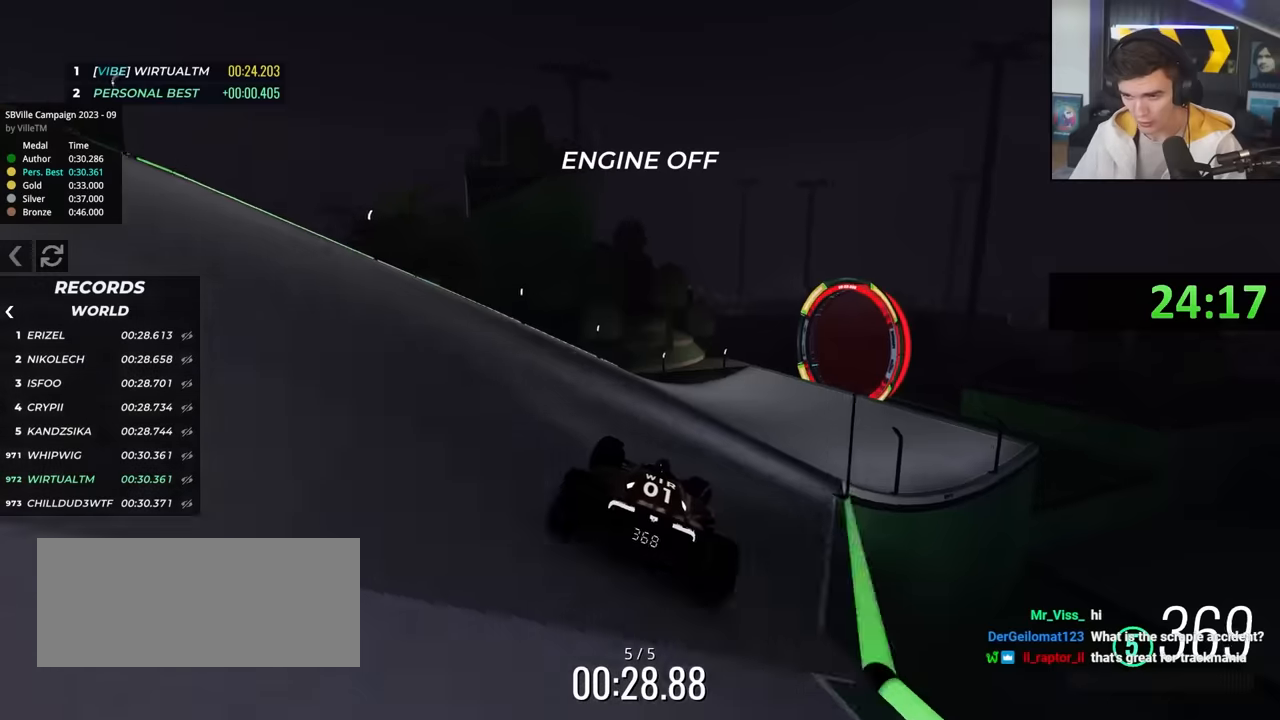
{"keys": ["right", "up"], "events": []}
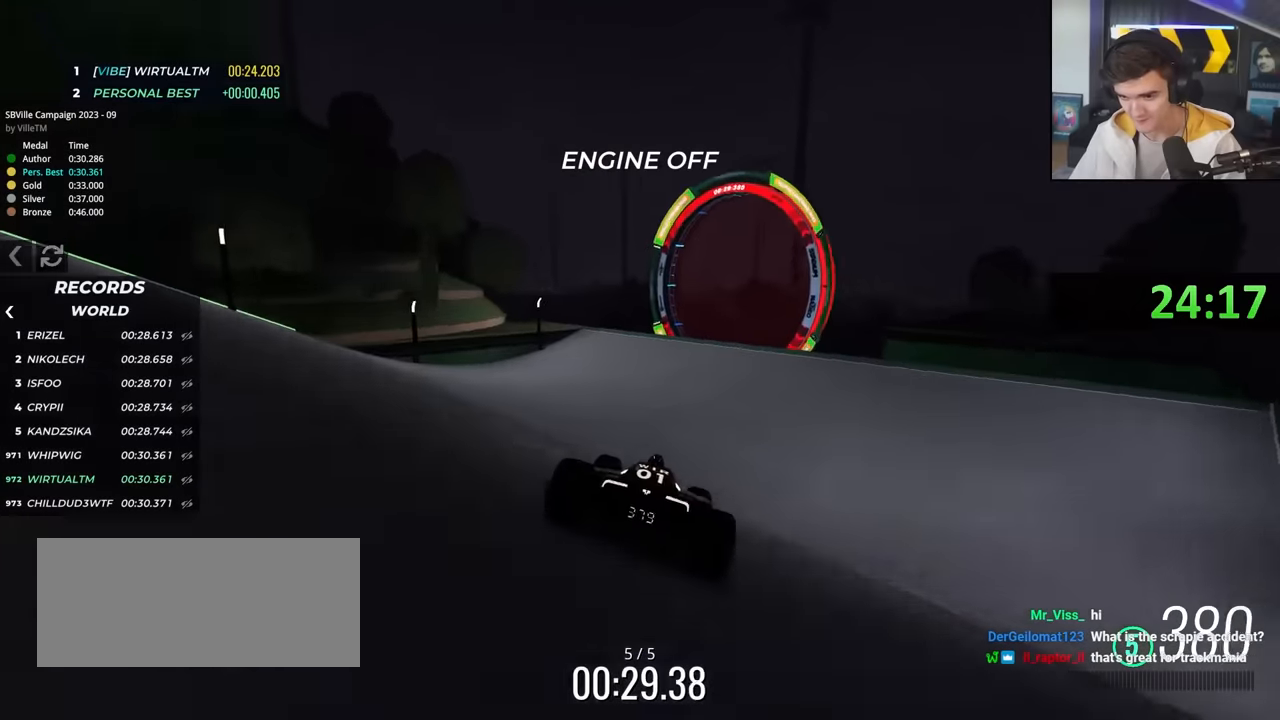
{"keys": ["right", "up"], "events": []}
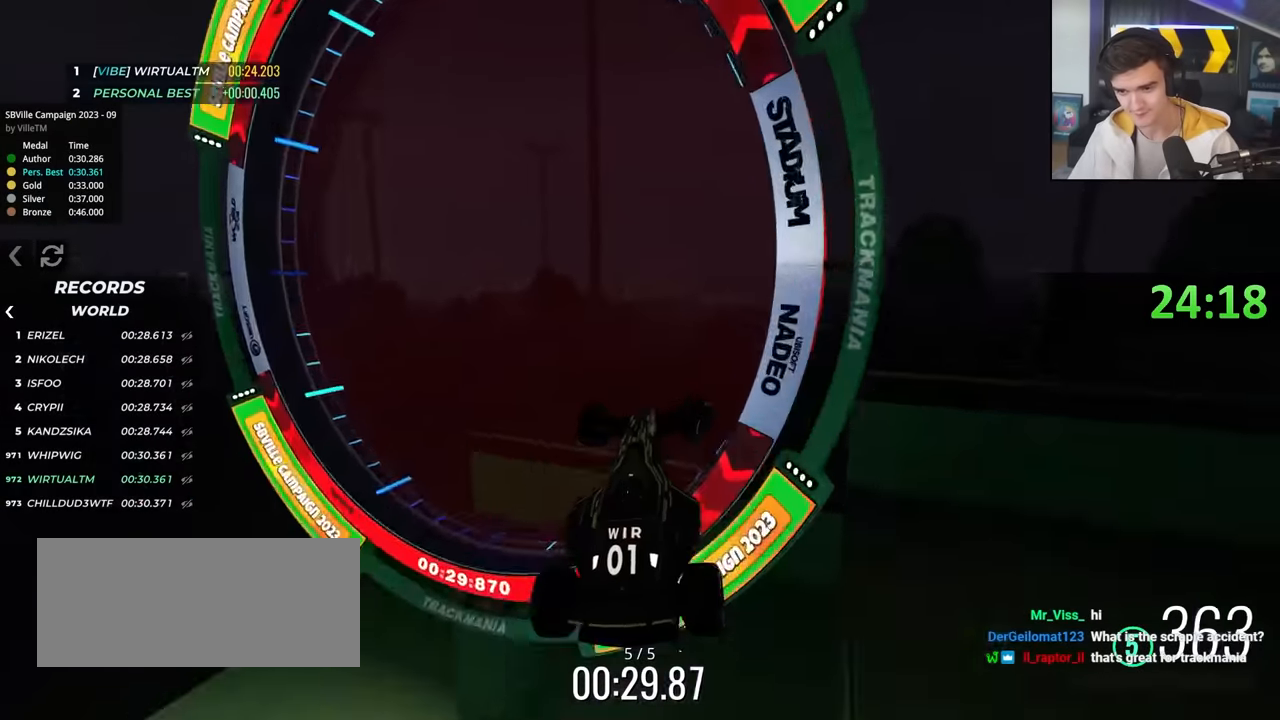
{"keys": [], "events": [[250, "up", "up"], [284, "right", "up"]]}
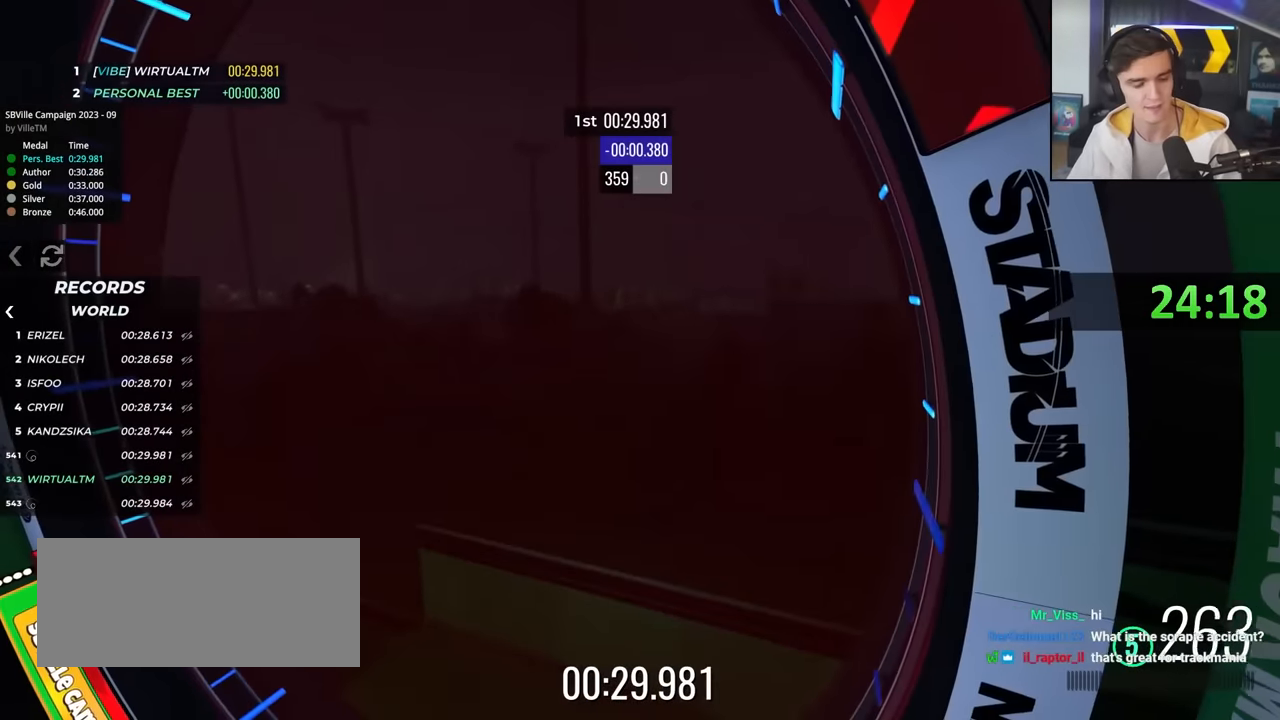
{"keys": [], "events": []}
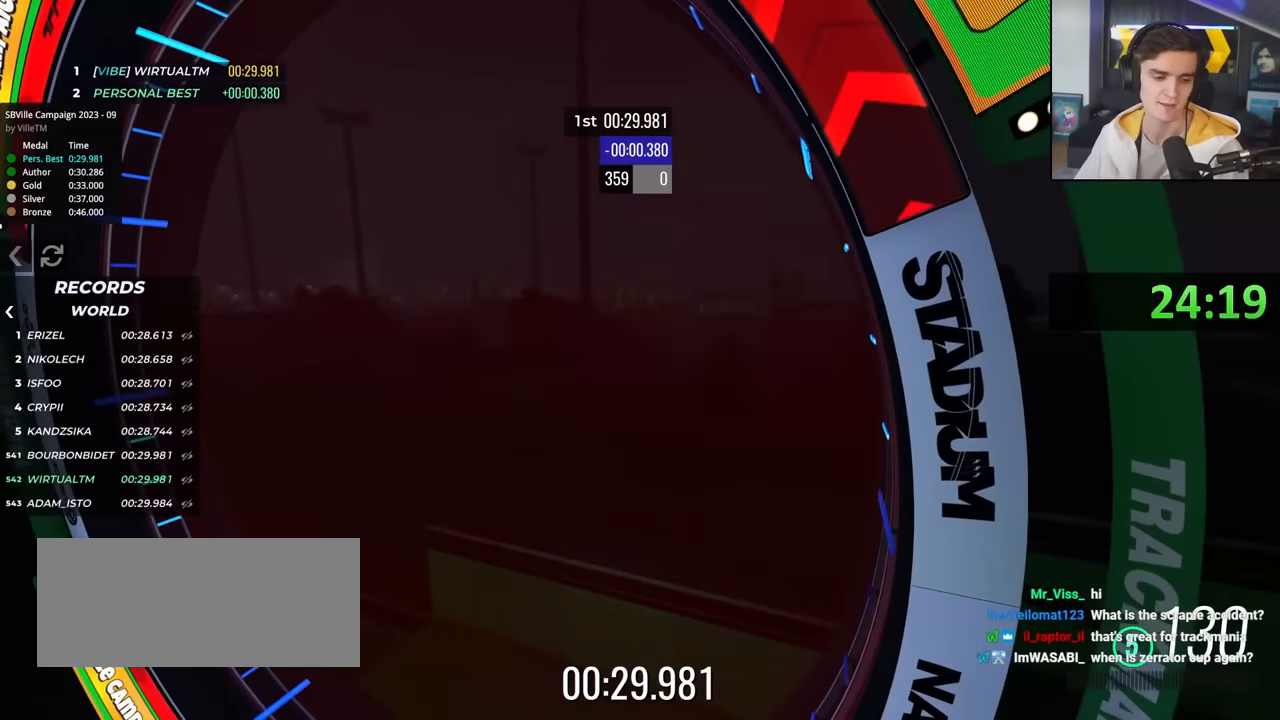
{"keys": [], "events": []}
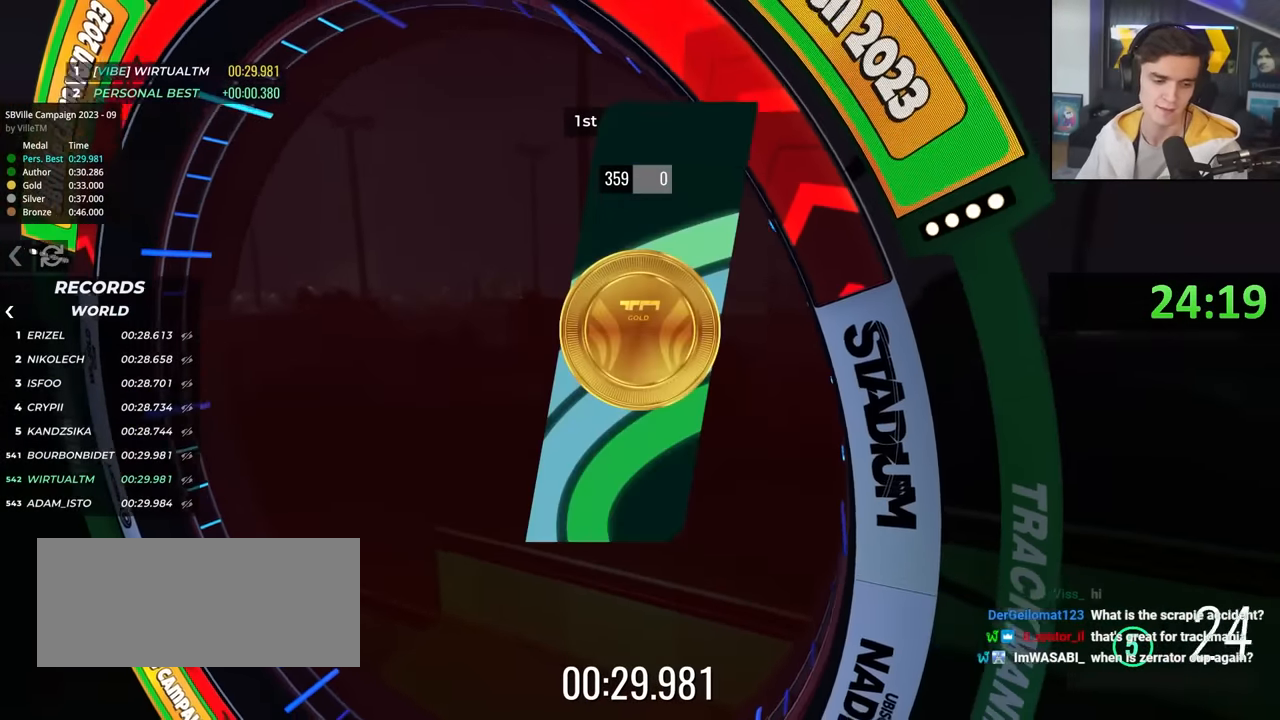
{"keys": [], "events": []}
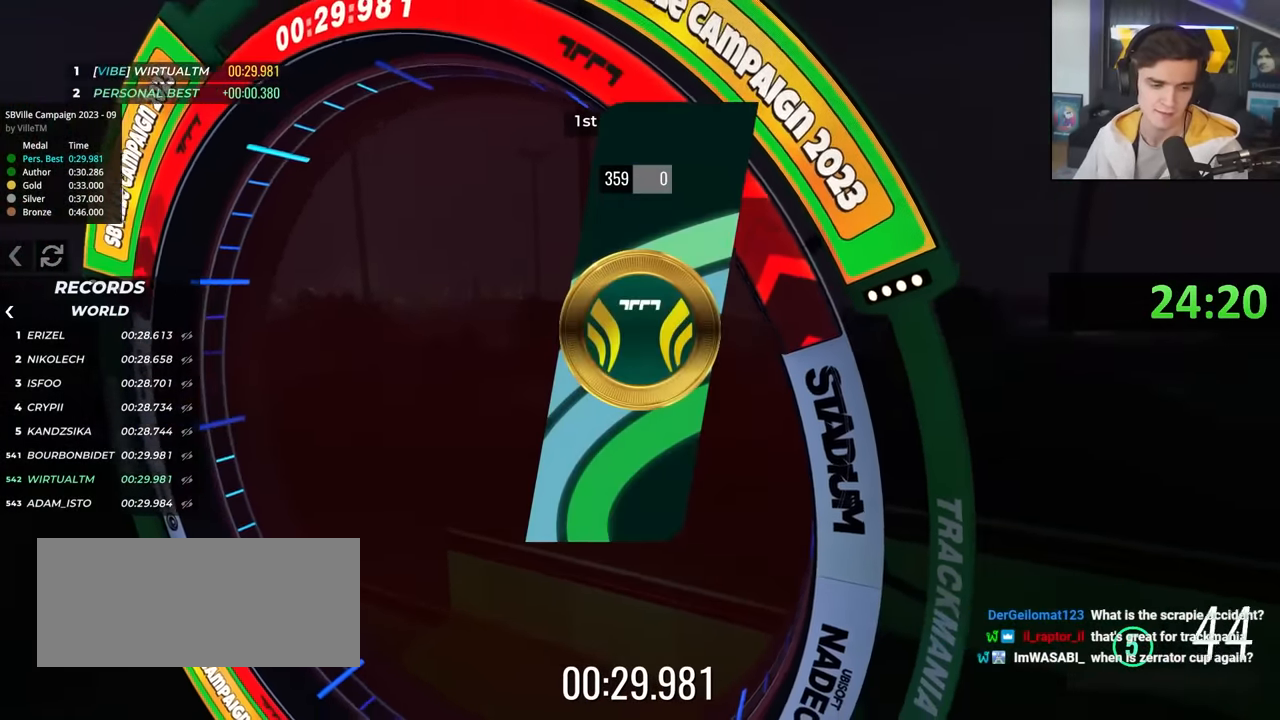
{"keys": ["right", "up"]}
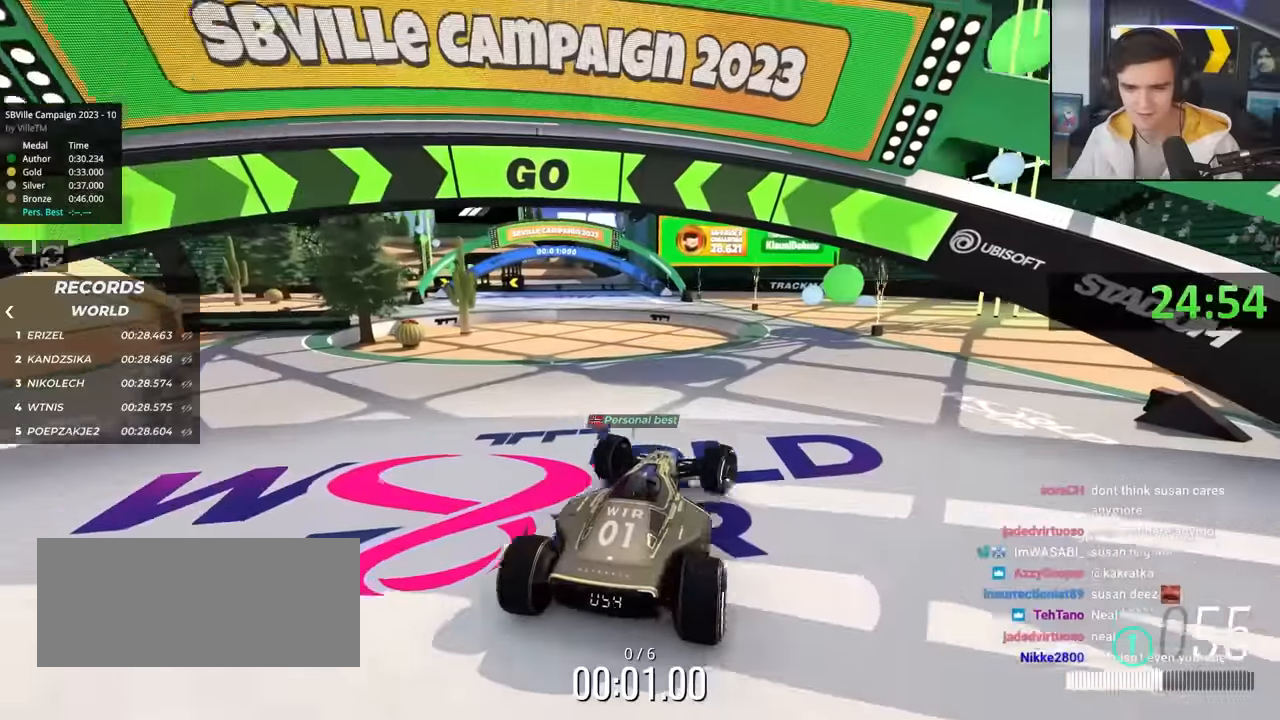
{"keys": ["left", "up"], "events": [[184, "right", "up"], [467, "left", "down"]]}
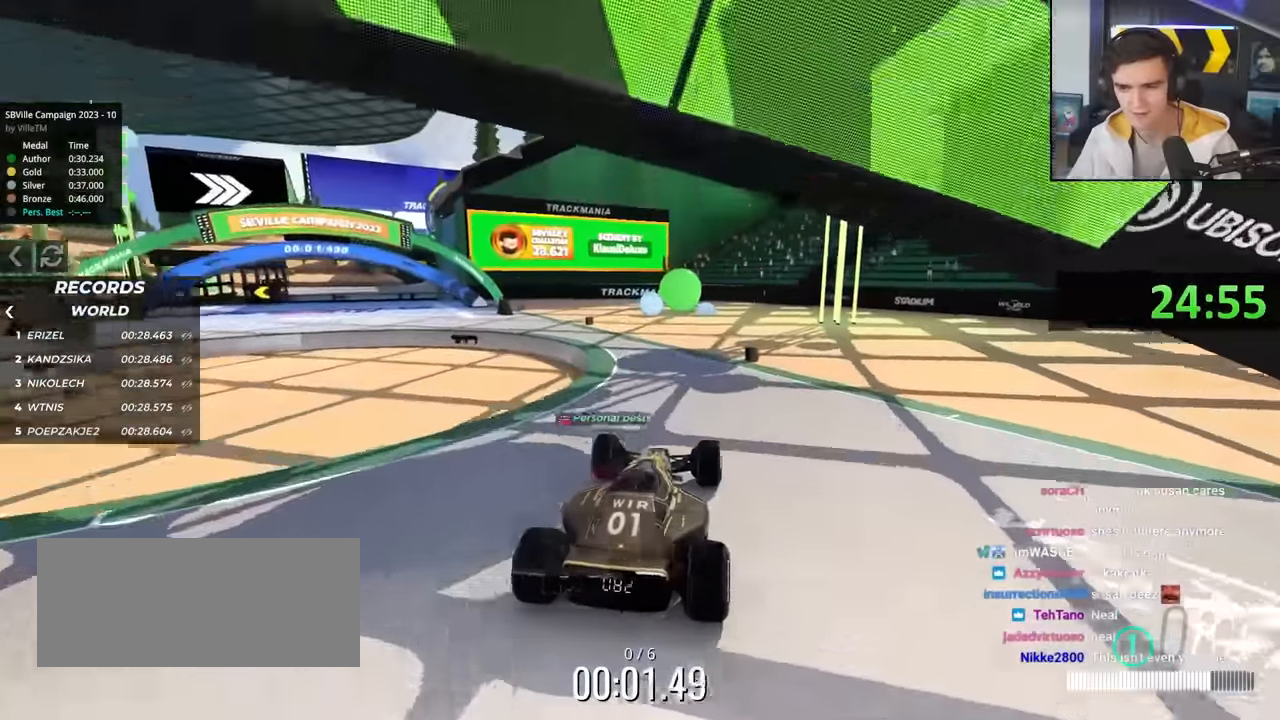
{"keys": ["left", "up"], "events": [[100, "left", "up"], [200, "left", "down"], [300, "left", "up"], [384, "left", "down"]]}
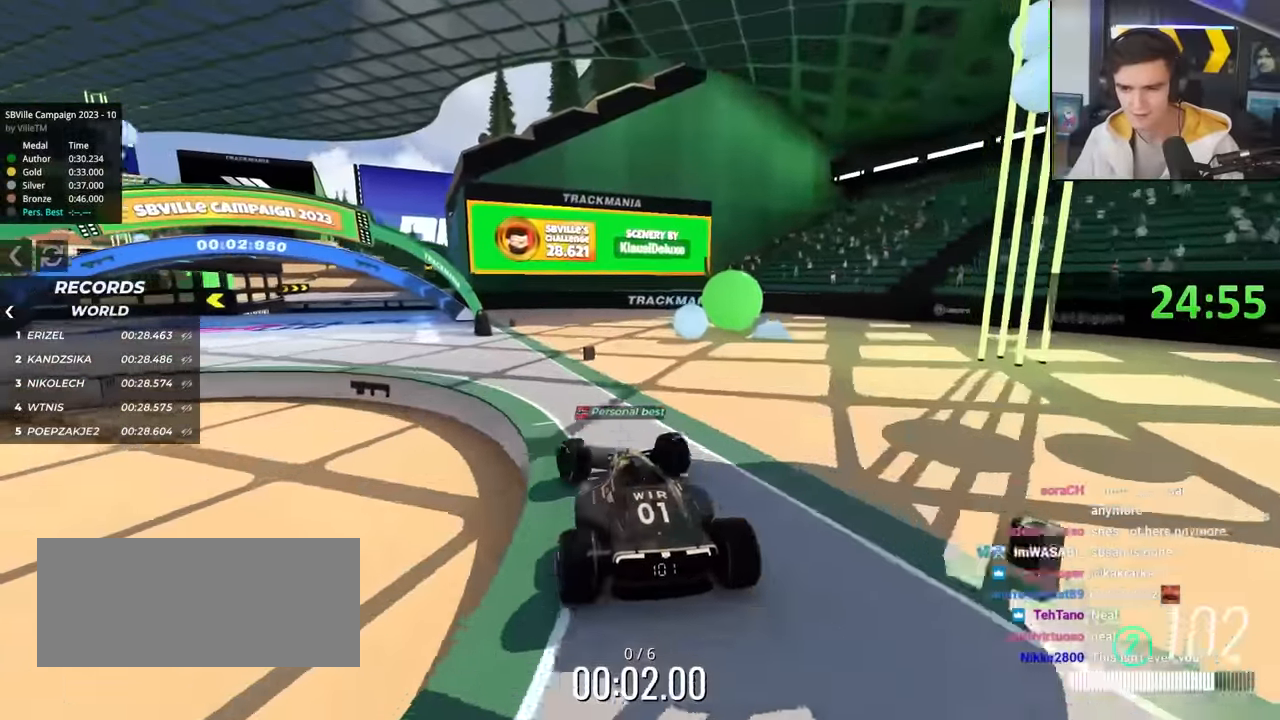
{"keys": ["up"], "events": [[500, "left", "up"]]}
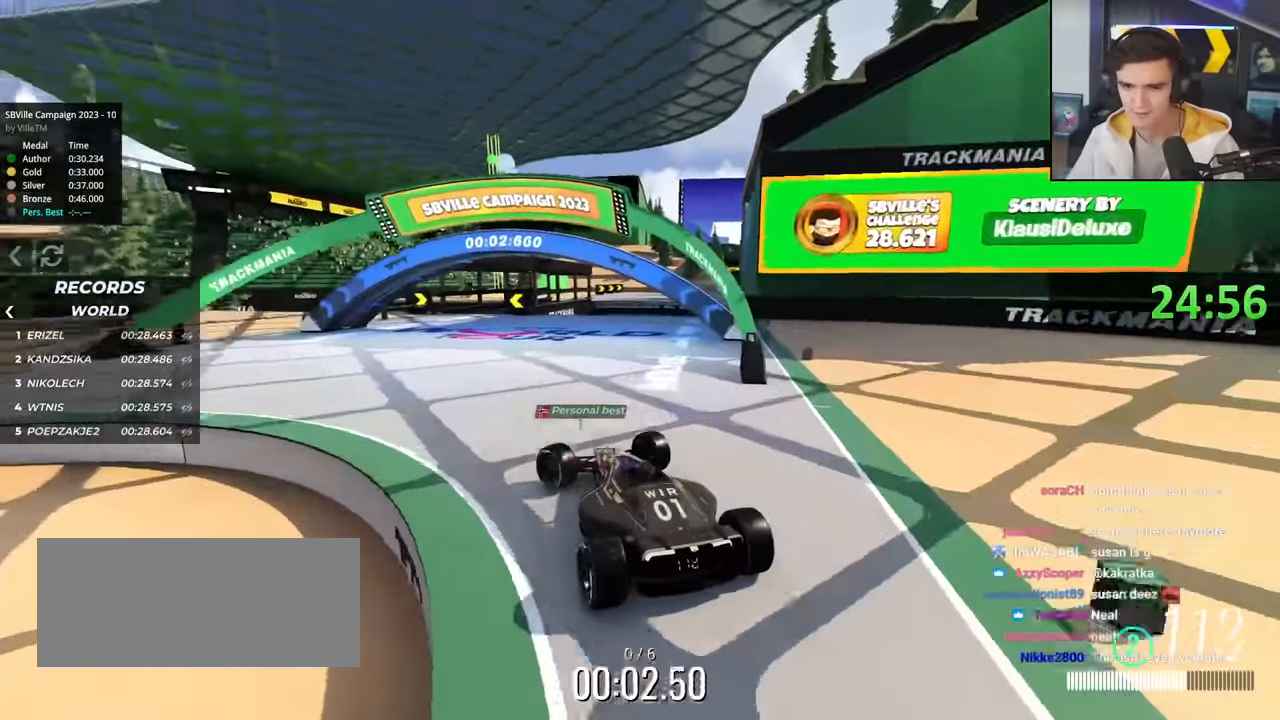
{"keys": ["up"], "events": [[134, "right", "down"], [234, "right", "up"]]}
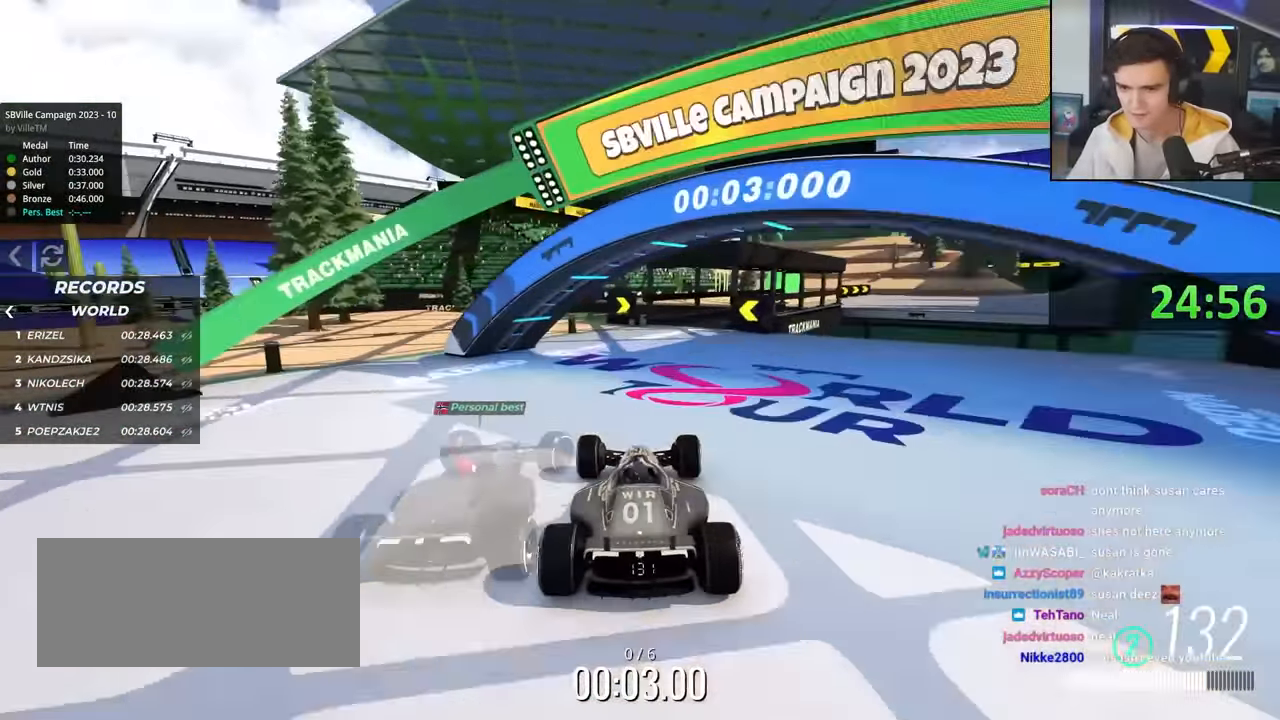
{"keys": ["right", "up"], "events": [[100, "right", "down"], [200, "right", "up"], [300, "right", "down"]]}
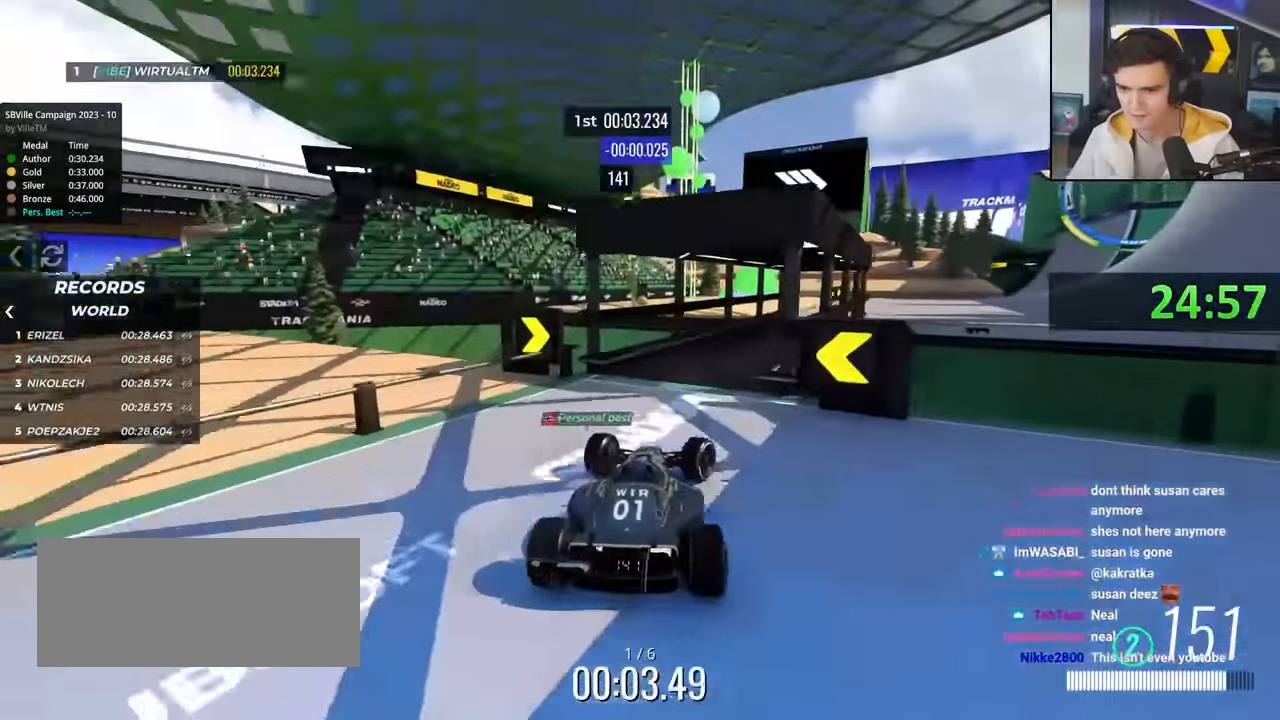
{"keys": ["up"], "events": [[167, "right", "up"]]}
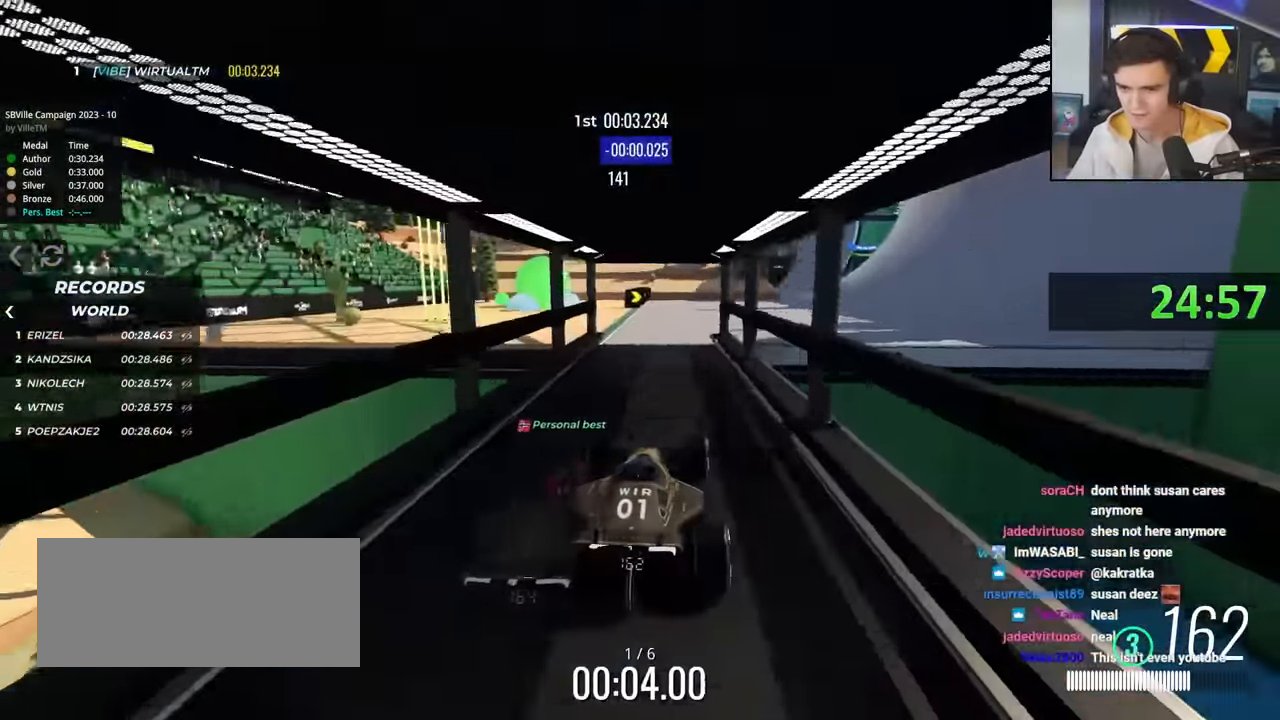
{"keys": ["right", "up"], "events": [[234, "right", "down"]]}
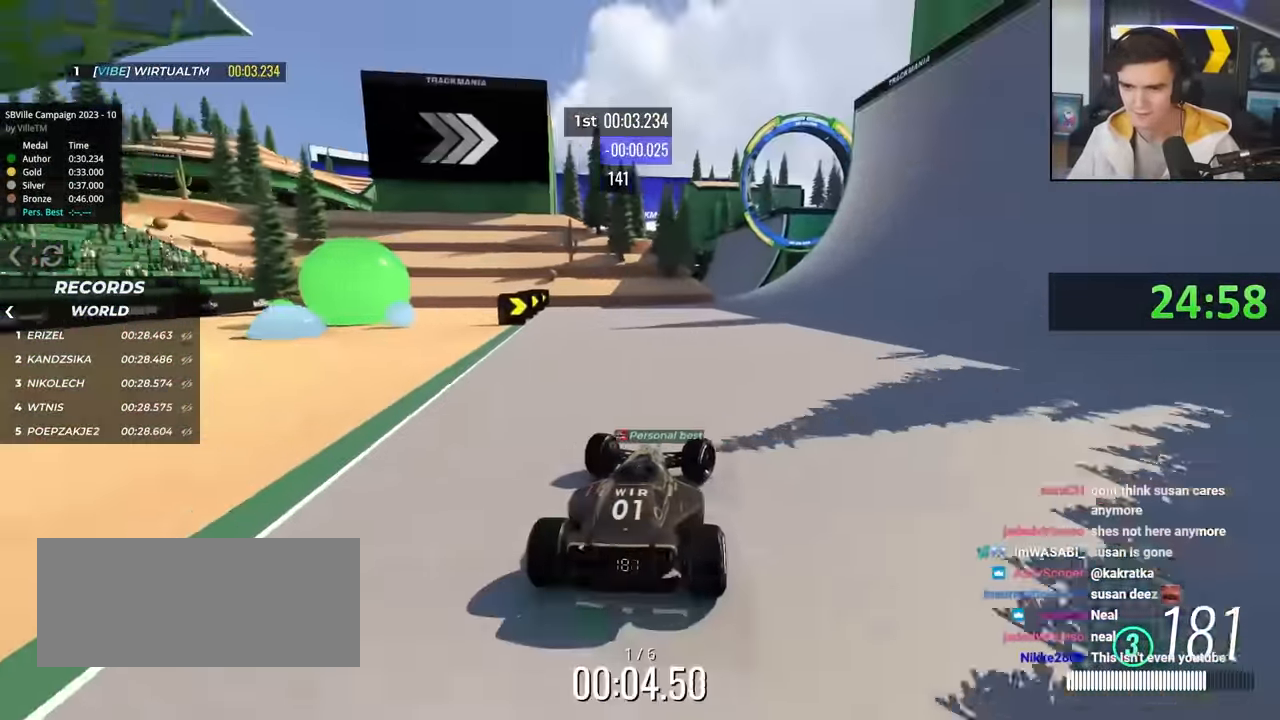
{"keys": ["up"], "events": [[250, "right", "up"]]}
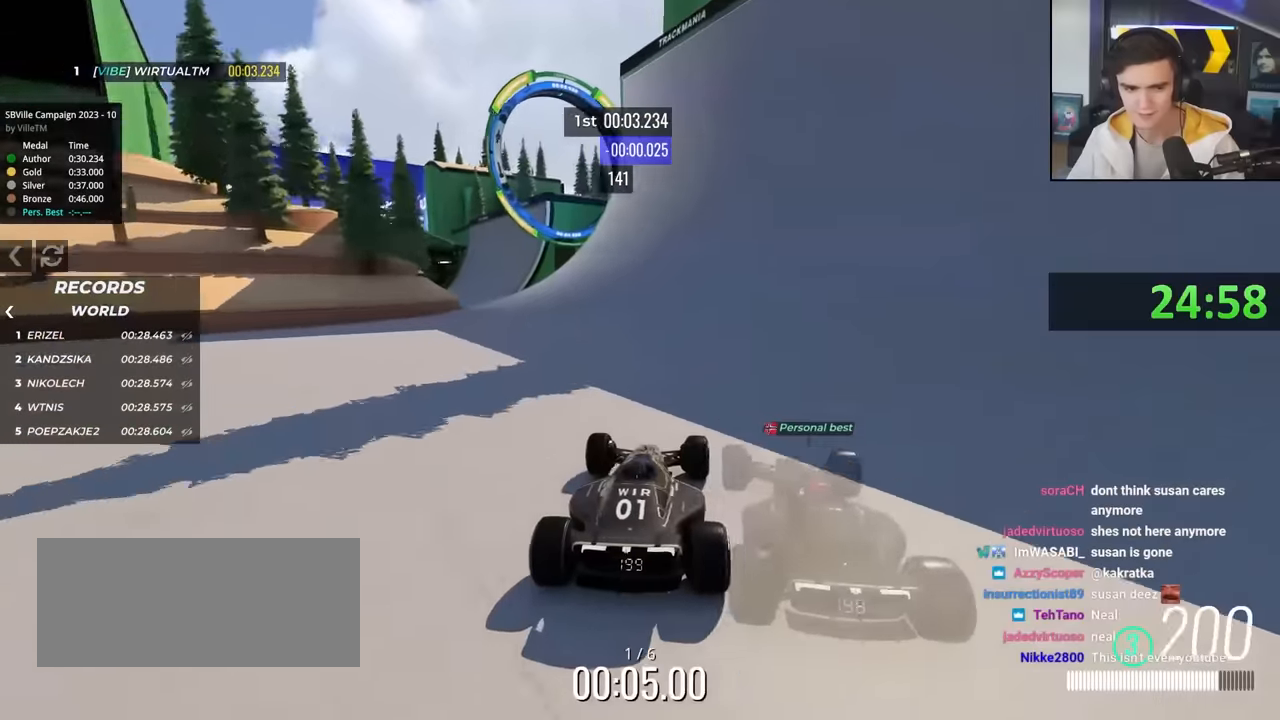
{"keys": ["left", "up"], "events": [[500, "left", "down"]]}
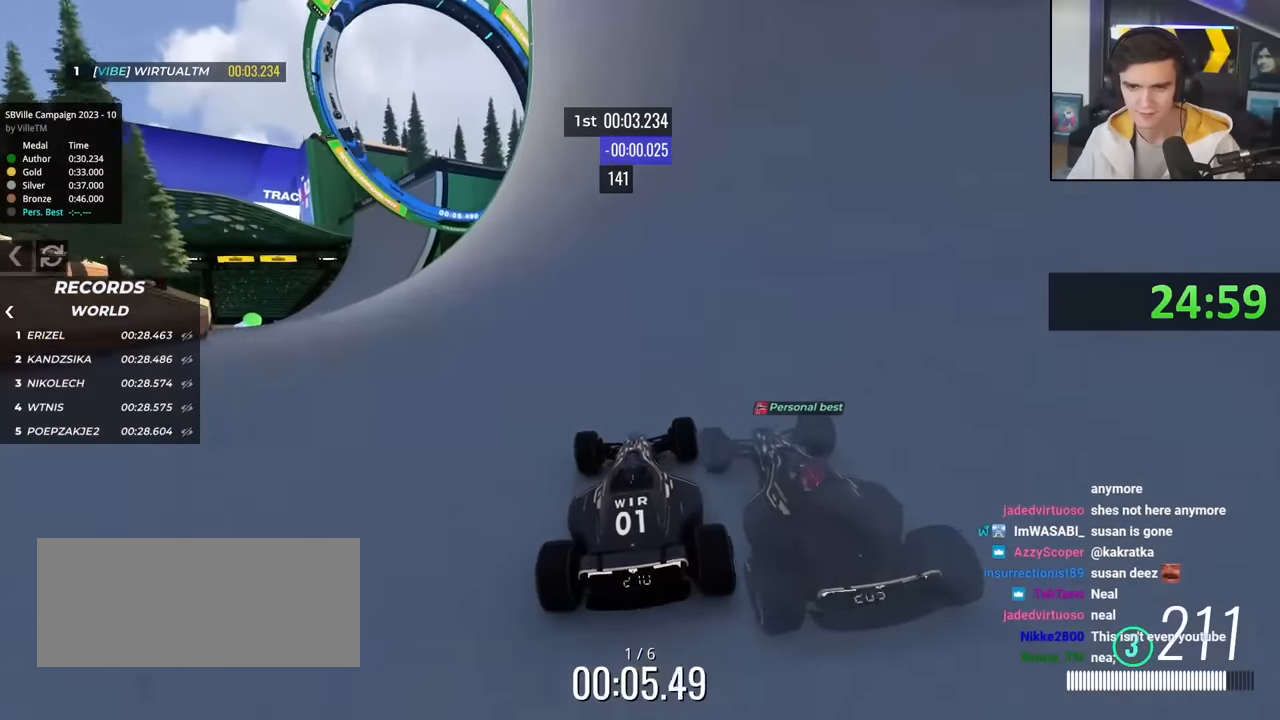
{"keys": ["left", "up"], "events": [[133, "left", "up"], [183, "left", "down"], [233, "left", "up"], [416, "left", "down"]]}
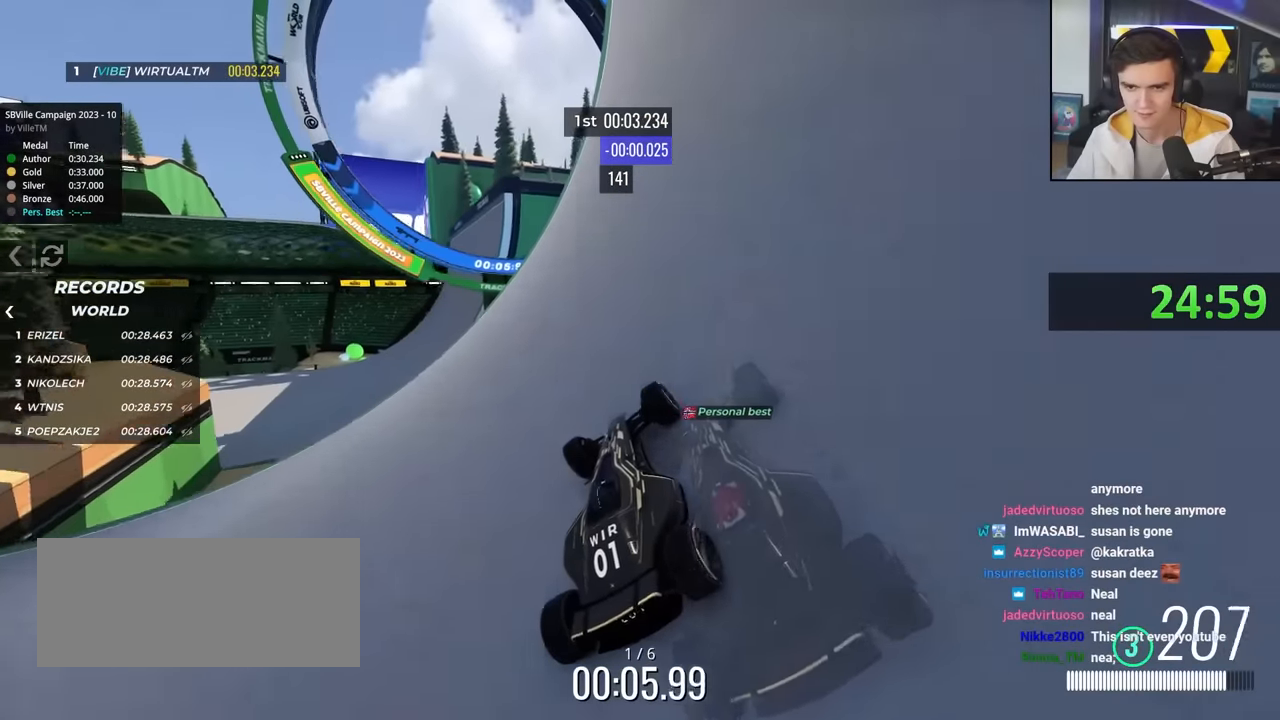
{"keys": ["up"], "events": [[16, "left", "up"], [66, "left", "down"], [200, "left", "up"], [300, "left", "down"], [483, "left", "up"]]}
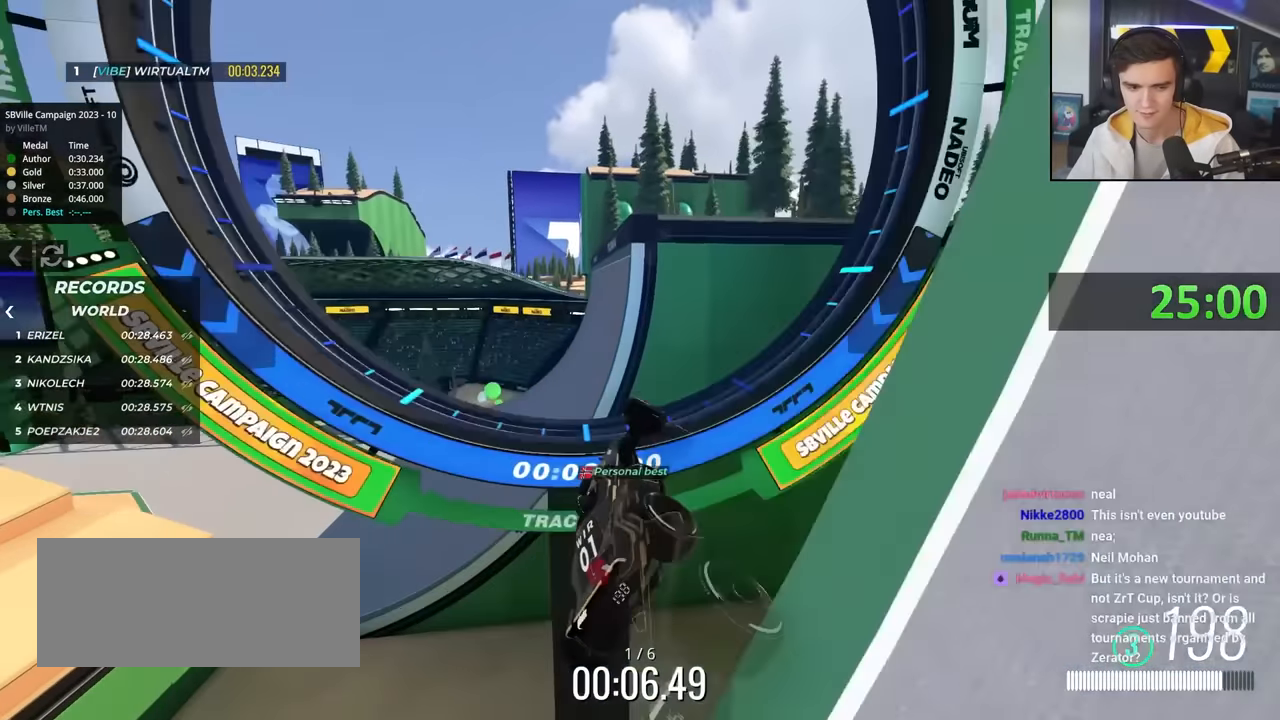
{"keys": ["up"], "events": [[166, "brake", "down"], [266, "brake", "up"], [266, "right", "down"], [316, "right", "up"]]}
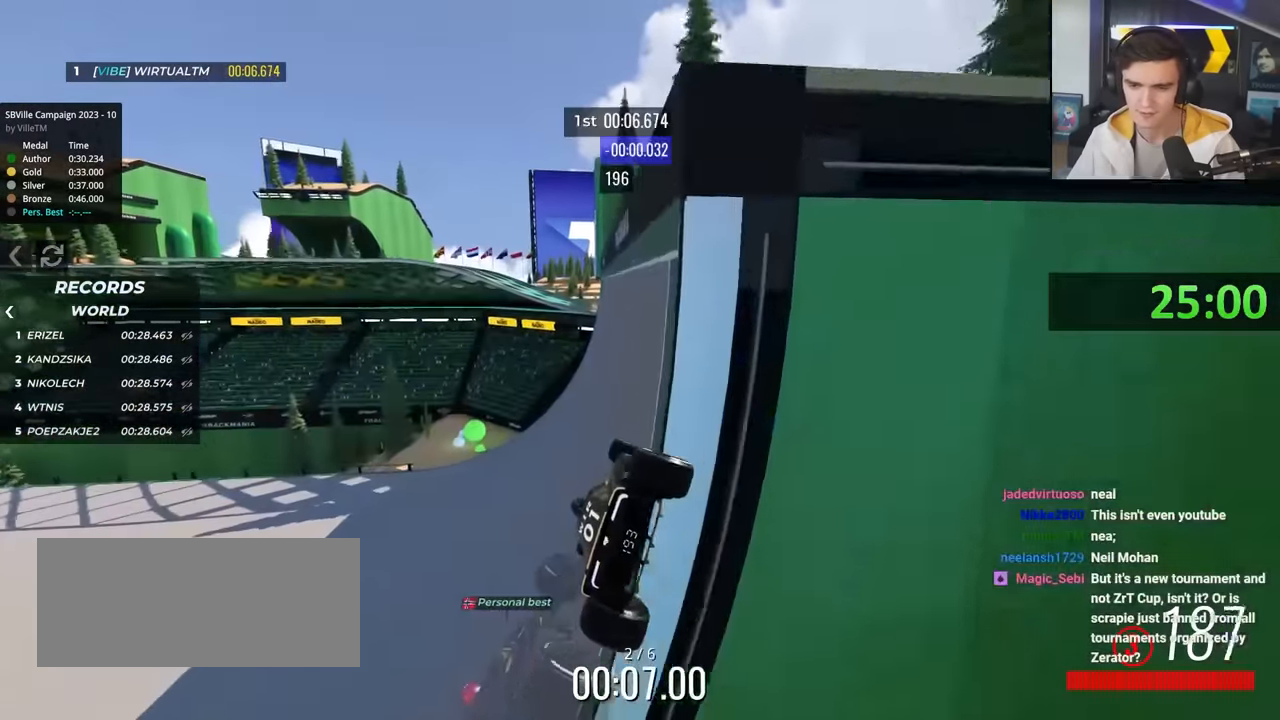
{"keys": ["left", "up"], "events": [[50, "left", "down"], [333, "left", "up"], [416, "left", "down"]]}
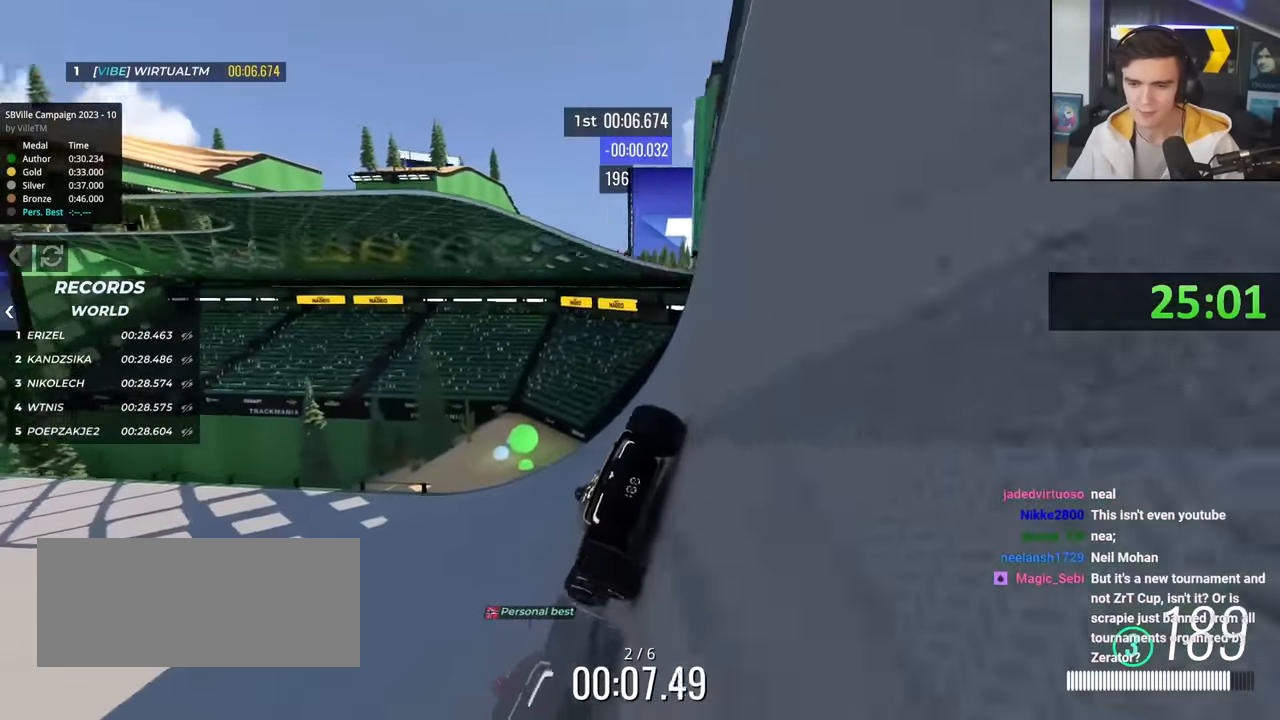
{"keys": ["left", "up"], "events": [[250, "left", "up"], [350, "left", "down"]]}
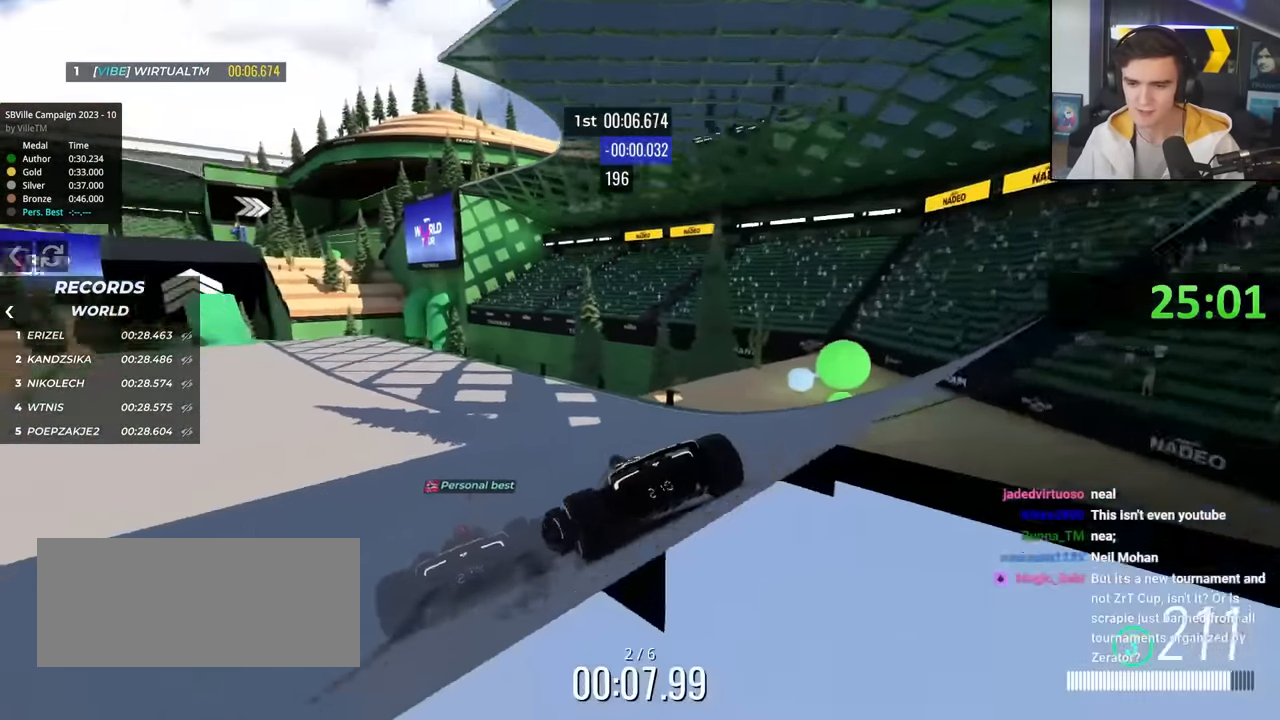
{"keys": ["up"], "events": [[366, "left", "up"], [400, "right", "down"], [500, "right", "up"]]}
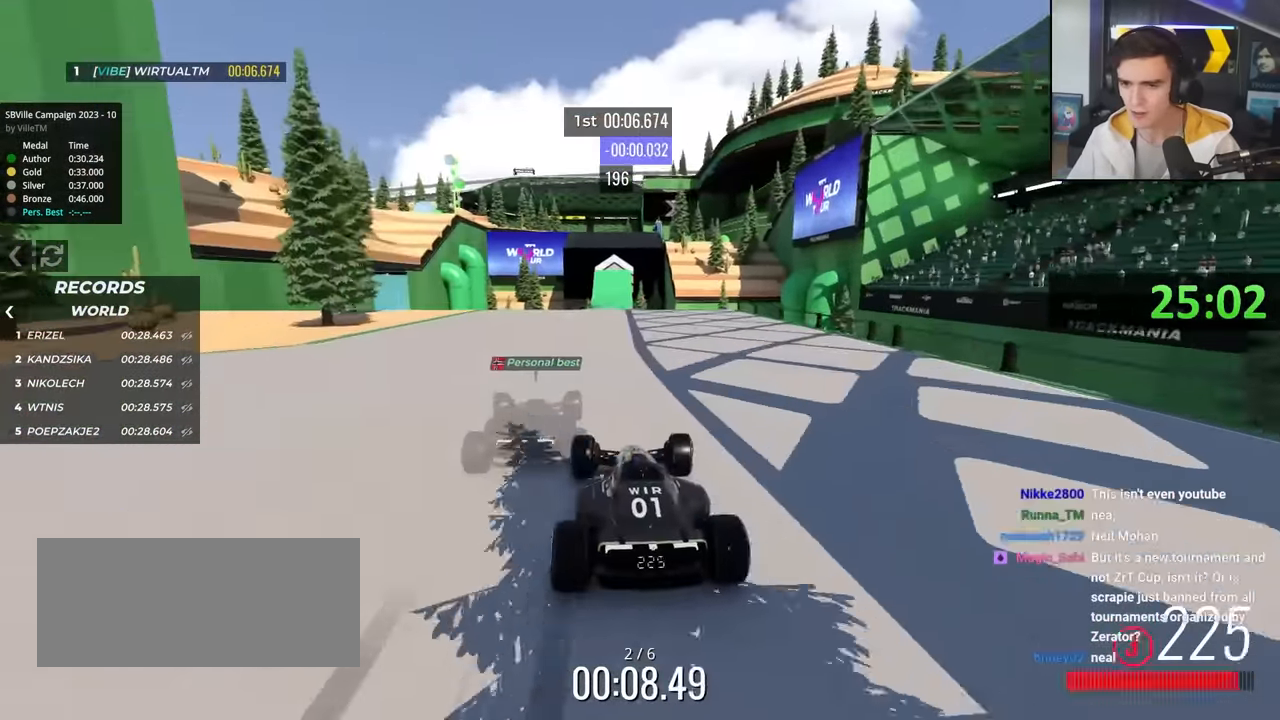
{"keys": ["up"], "events": [[383, "left", "down"], [416, "left", "up"]]}
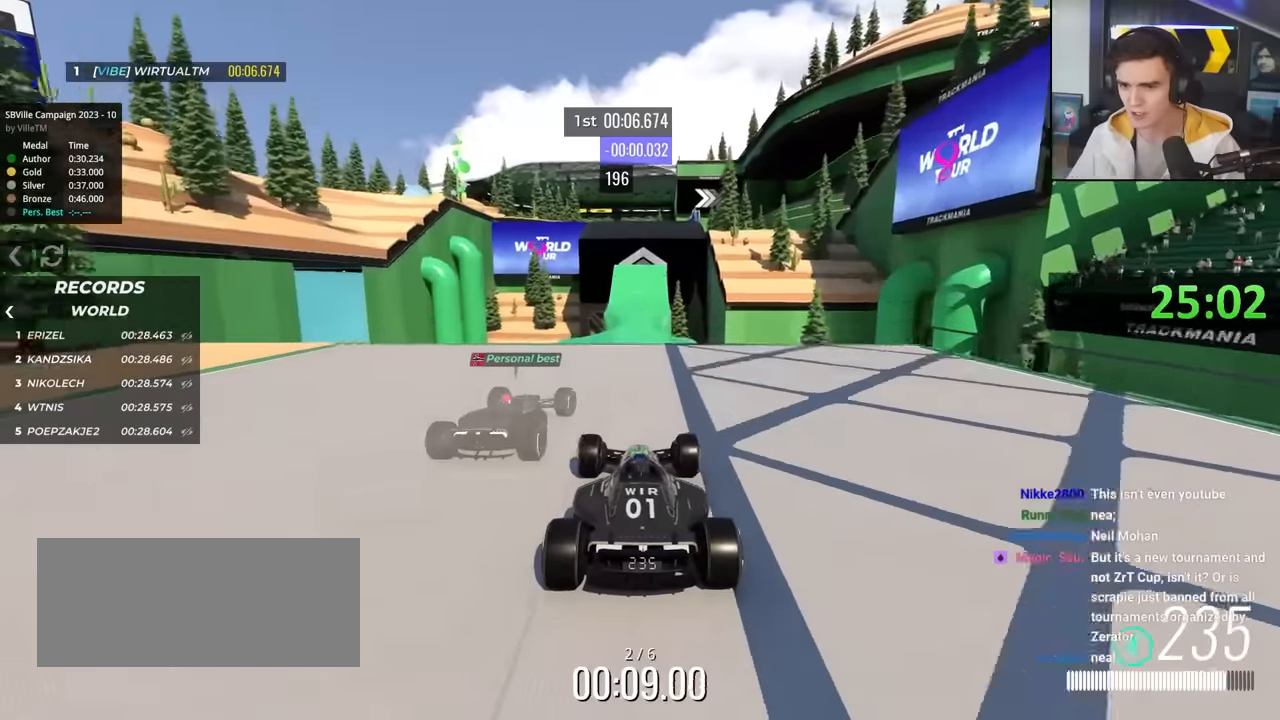
{"keys": ["up"], "events": [[116, "right", "down"], [150, "right", "up"], [383, "left", "down"], [433, "left", "up"]]}